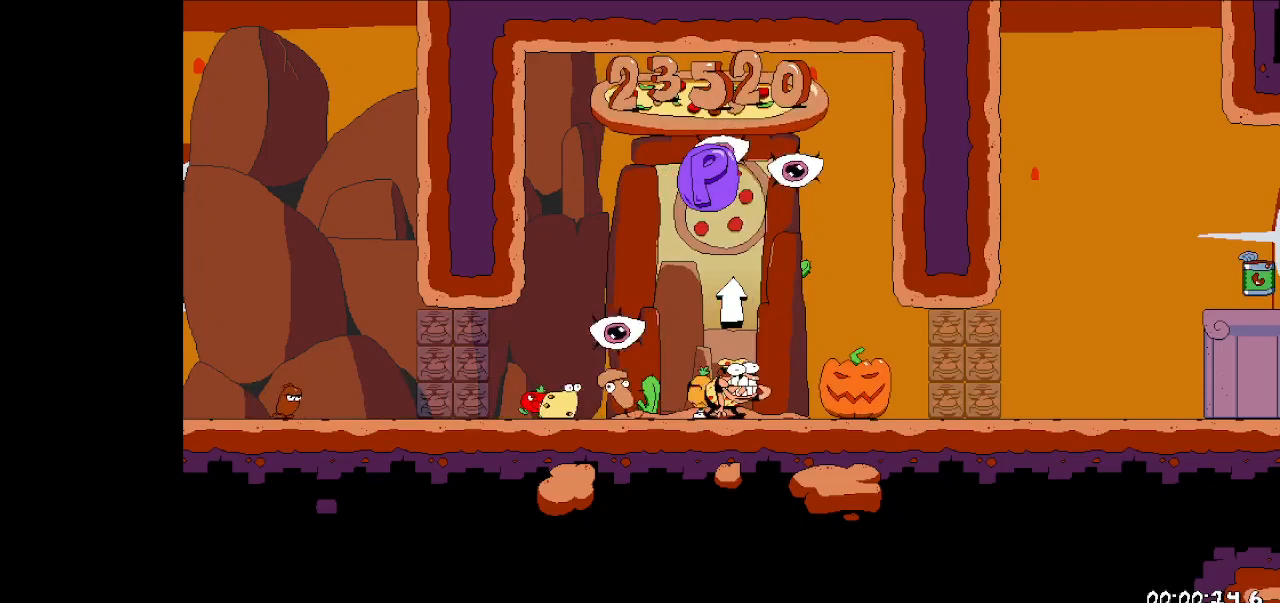
Gameplay with keyboard; each line is a JSON object with the keys held at the frame after it. "events" lists presses ("down") and releases ("up") of "dash", "down", "fast_fall", "fast_fall2", "high_jump", "jump", "left", "right", "run", "taunt" and "up" between this image and that frame as [ms after this image, input, new state], when the widget could be followed in between. No other keys are recorded. Mouse input is not recorded. Key names are as the overlay labels them; some are game actions (e.g. jump) rather than physical keys.
{"keys": [], "events": []}
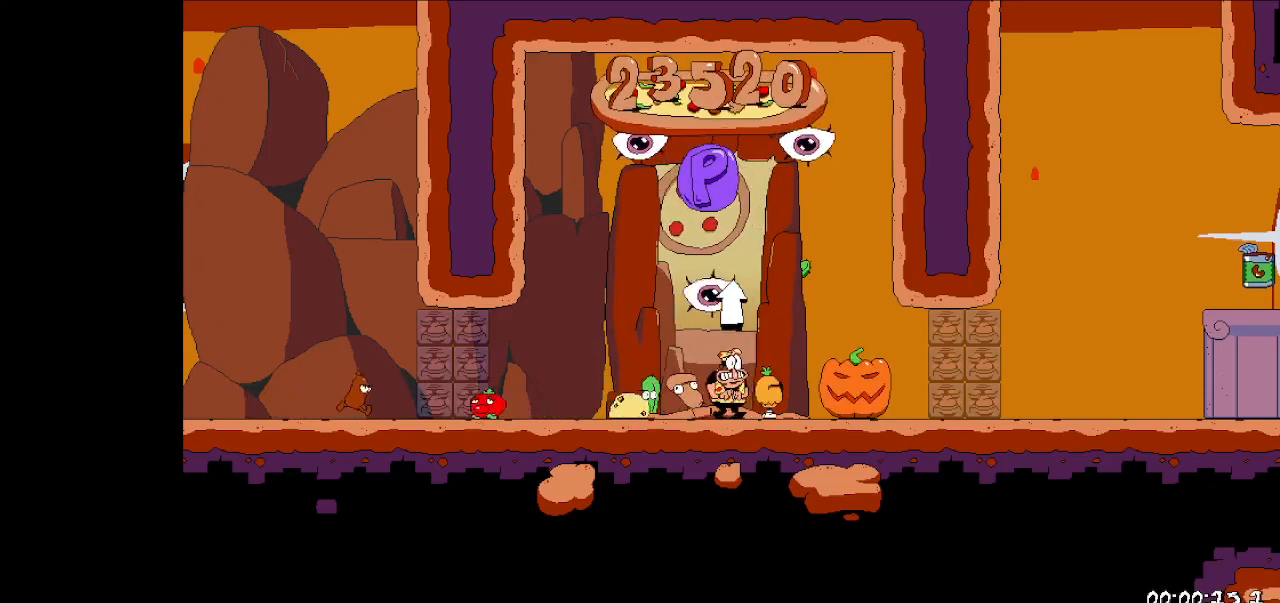
{"keys": [], "events": []}
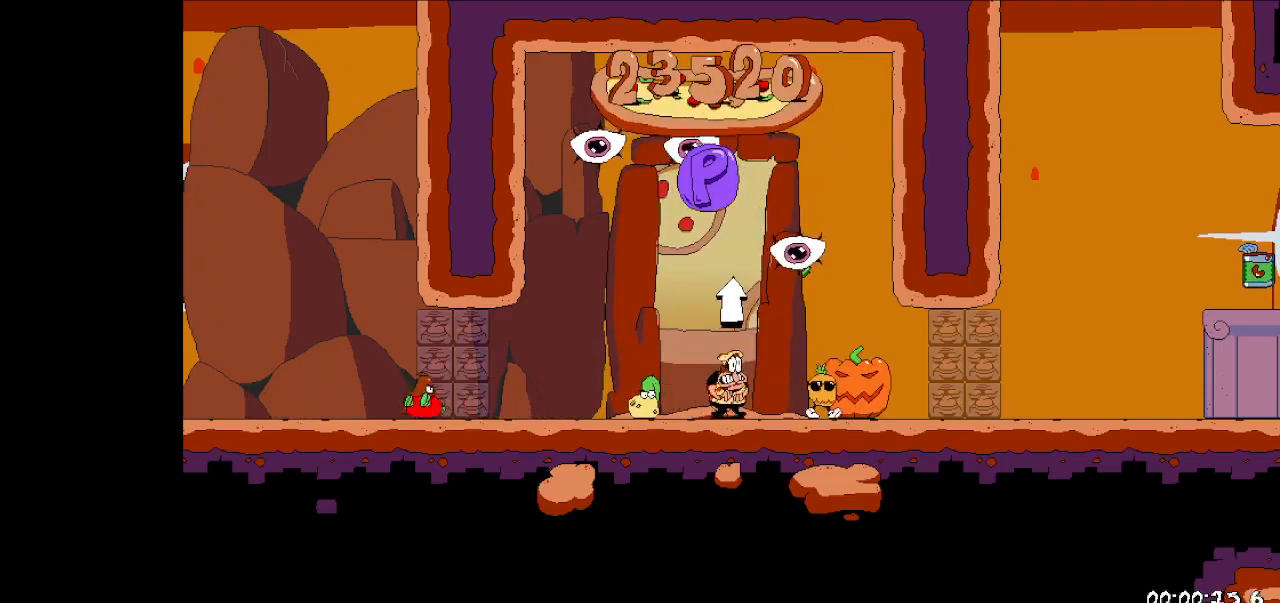
{"keys": [], "events": []}
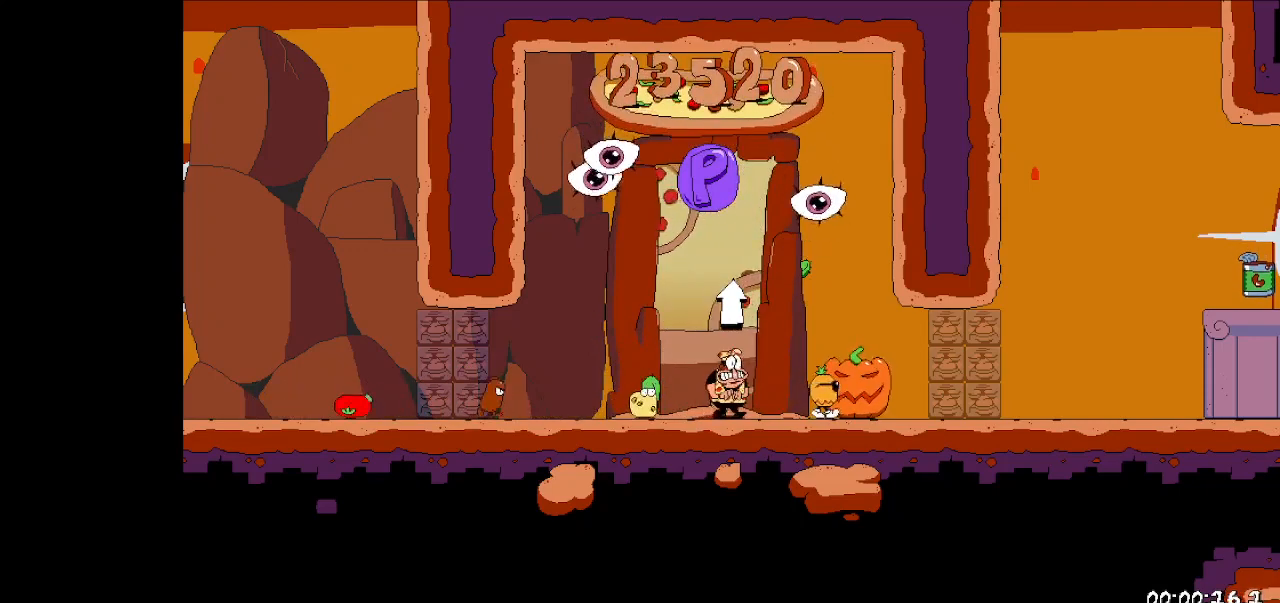
{"keys": [], "events": []}
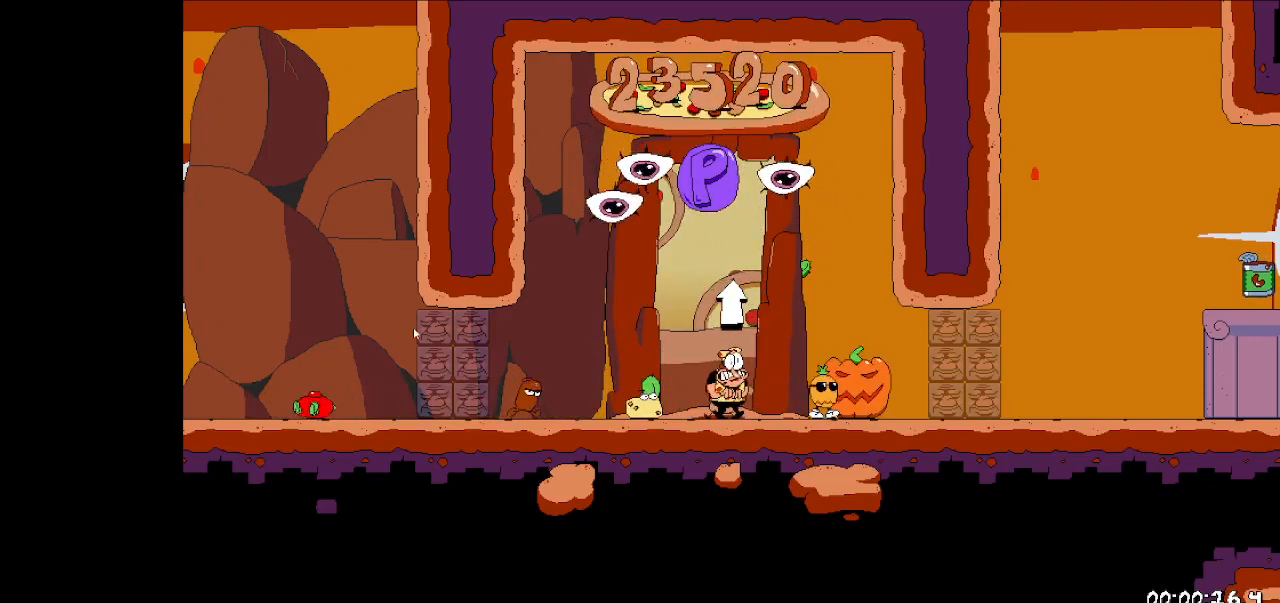
{"keys": [], "events": []}
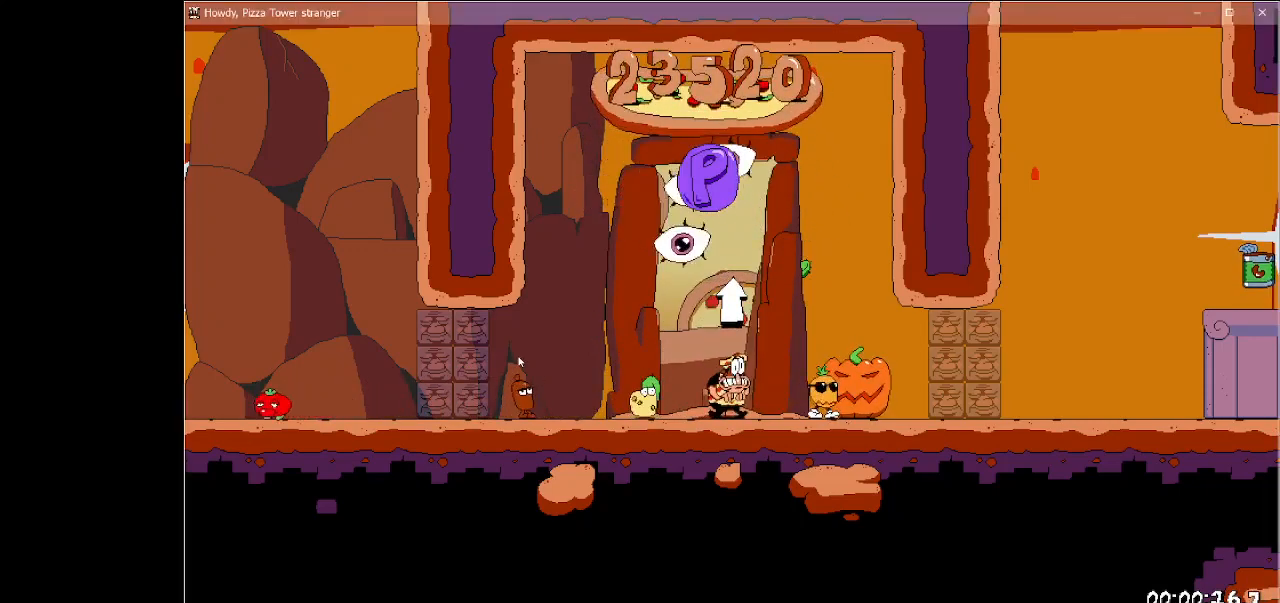
{"keys": ["up"], "events": [[333, "up", "down"]]}
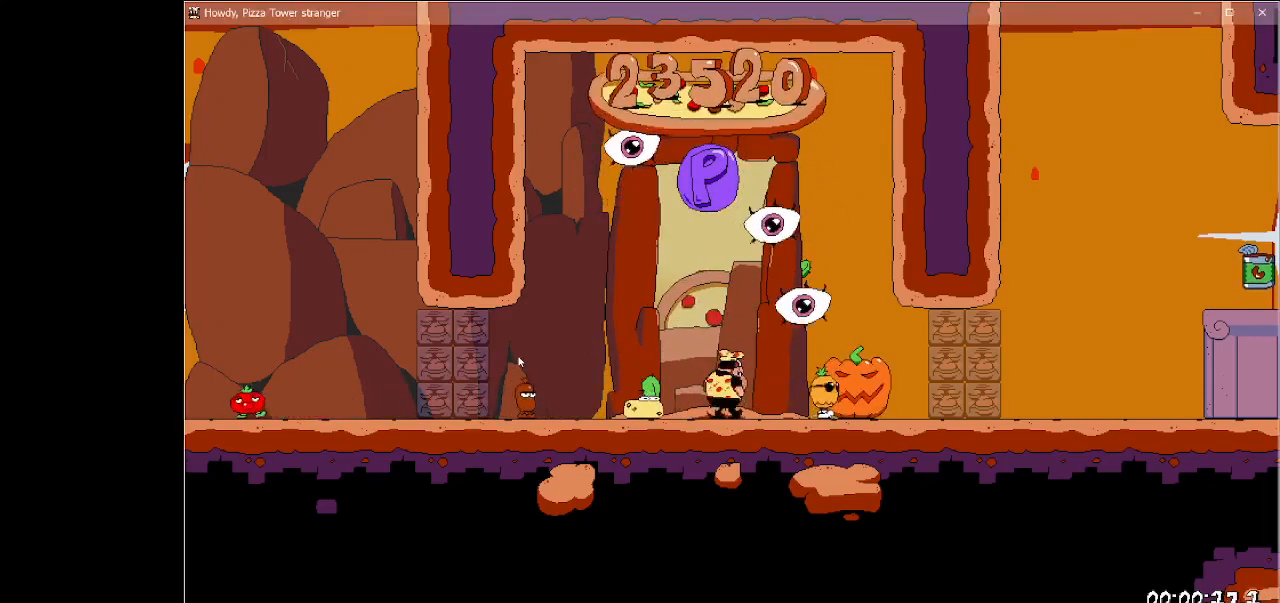
{"keys": ["up"], "events": []}
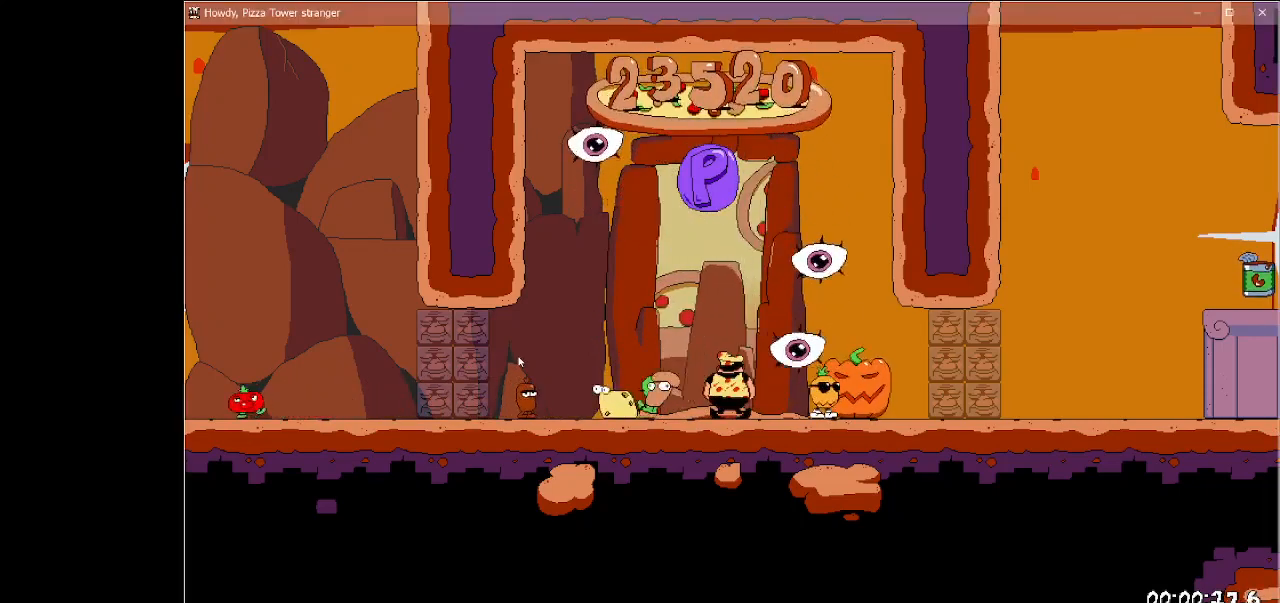
{"keys": [], "events": [[200, "up", "up"]]}
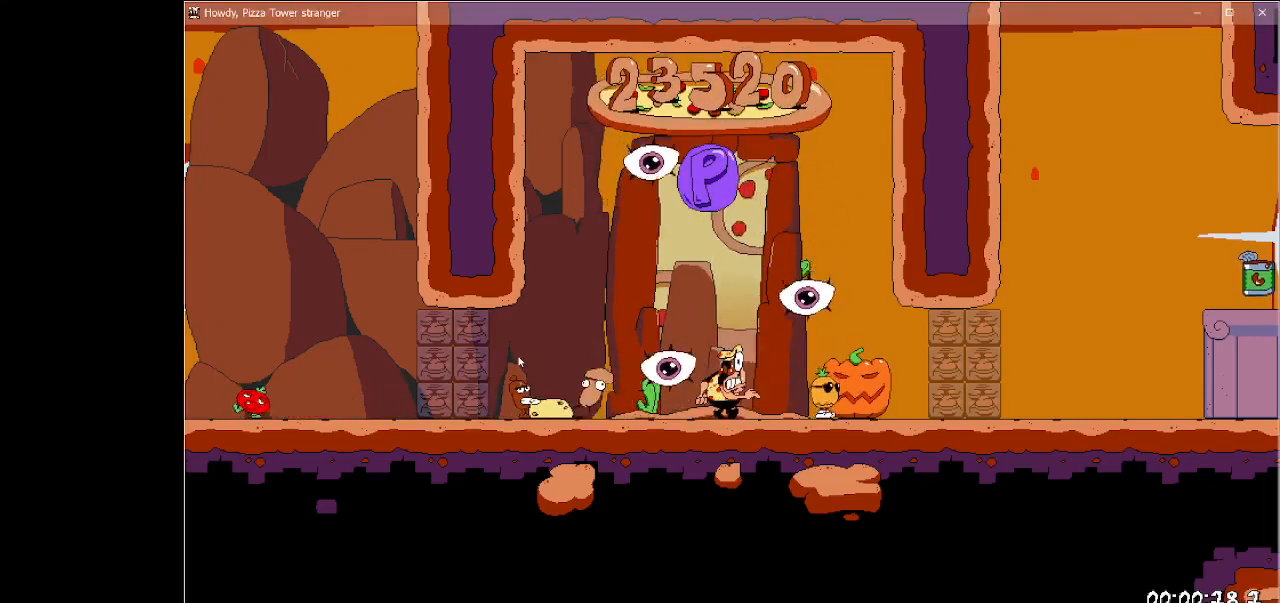
{"keys": [], "events": []}
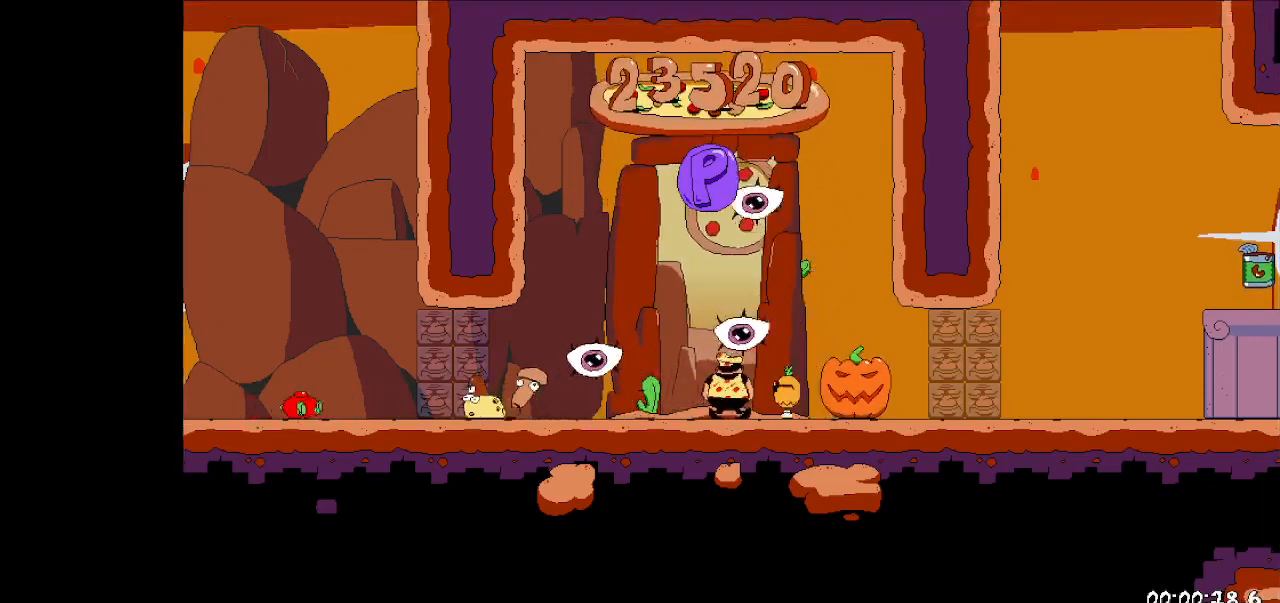
{"keys": [], "events": []}
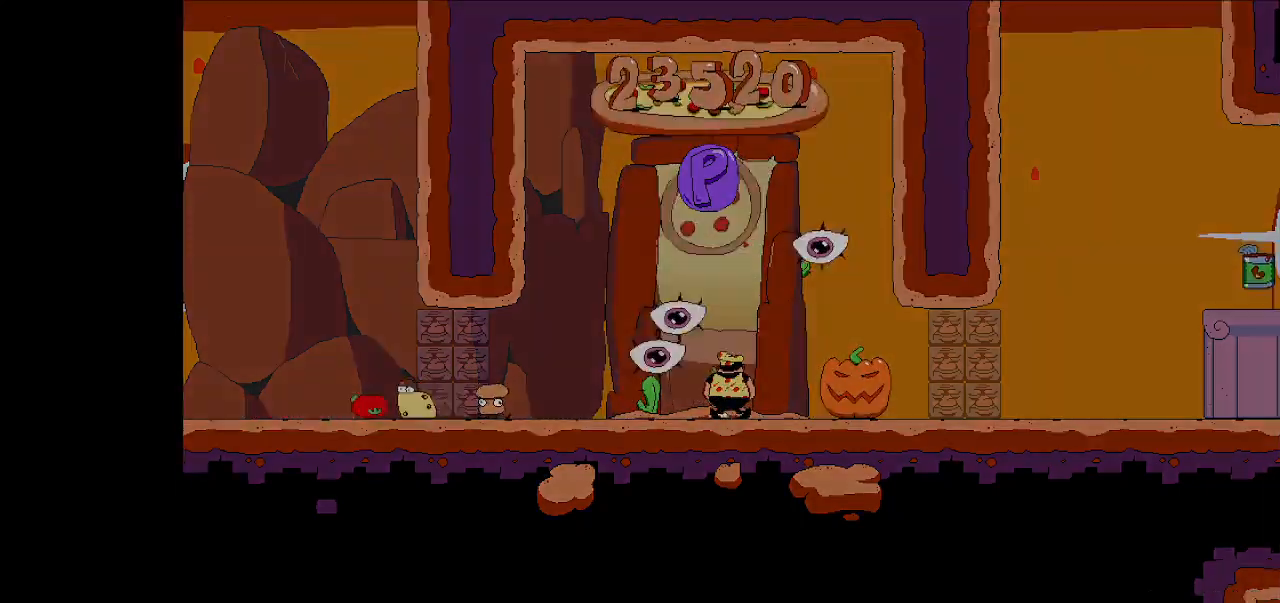
{"keys": [], "events": []}
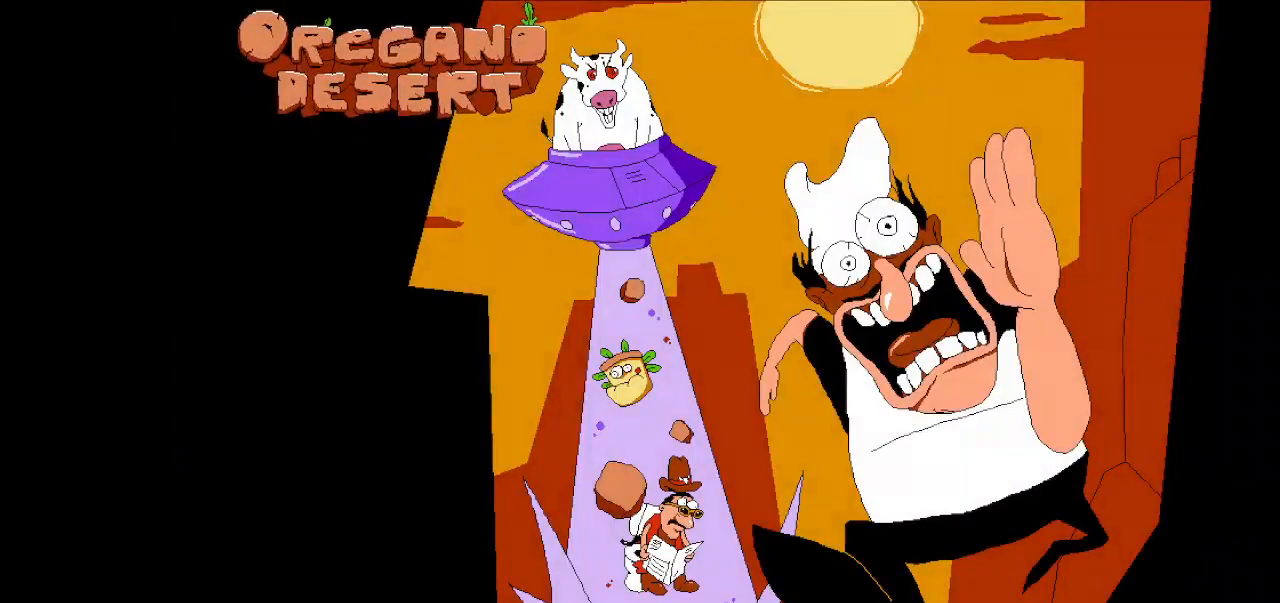
{"keys": [], "events": []}
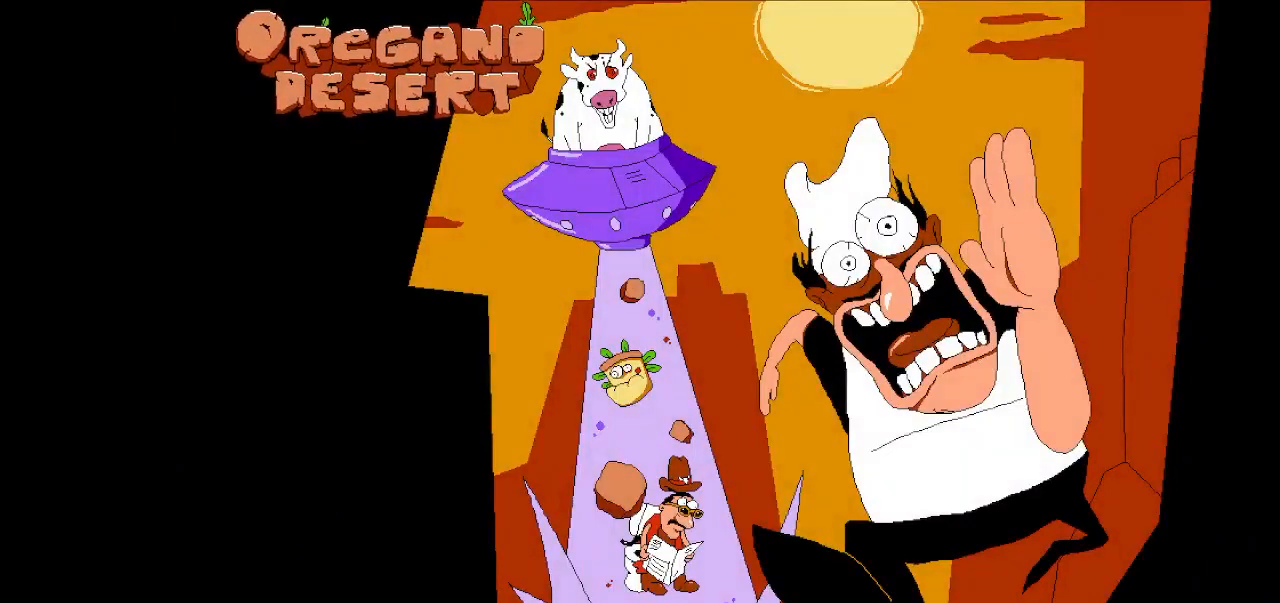
{"keys": [], "events": []}
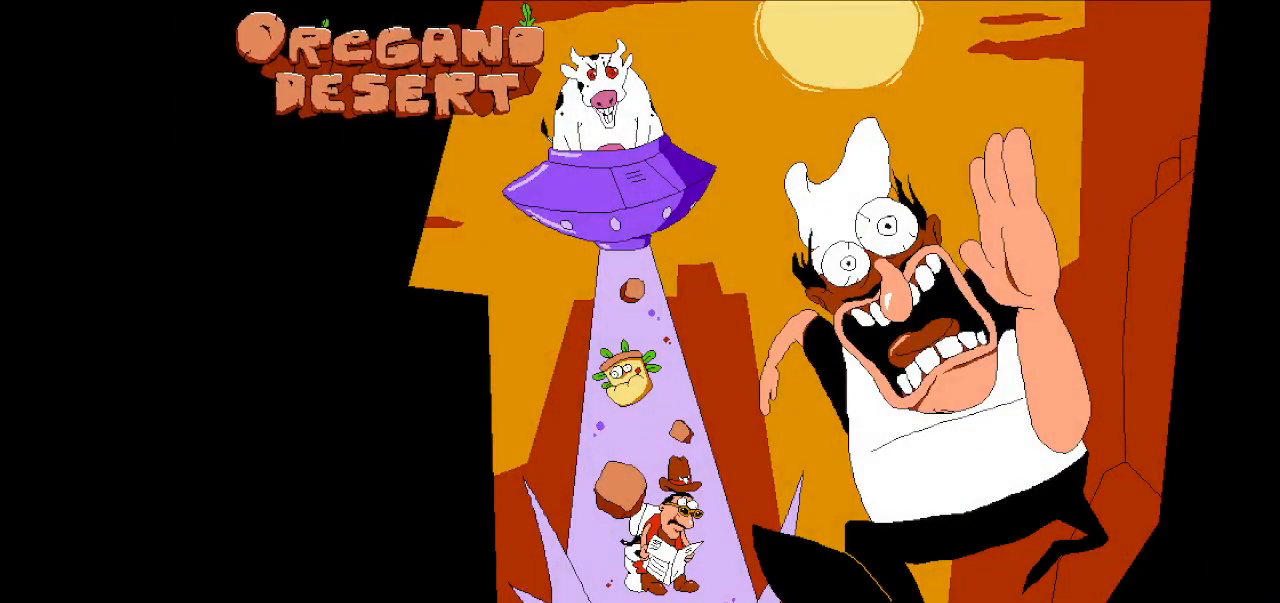
{"keys": [], "events": []}
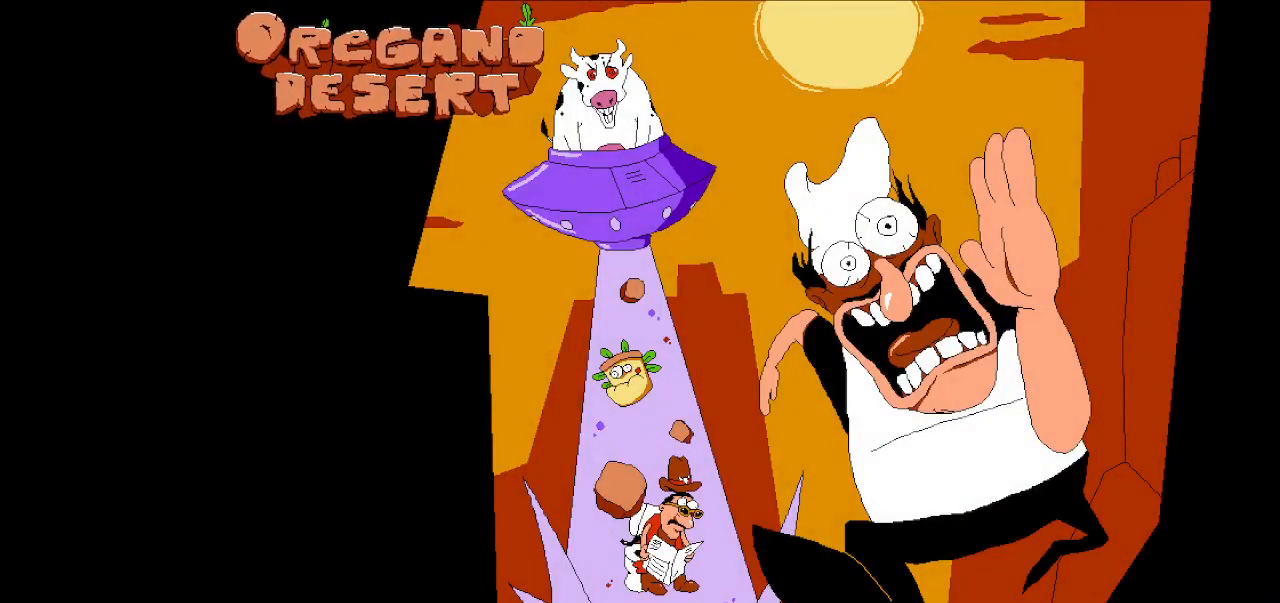
{"keys": [], "events": []}
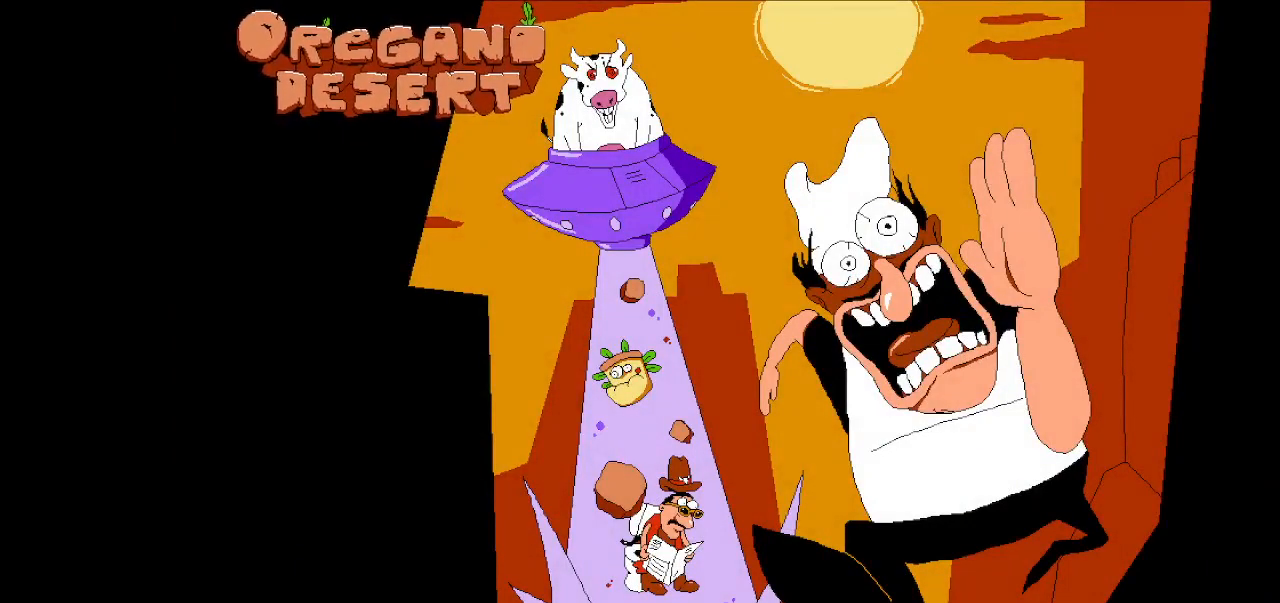
{"keys": [], "events": []}
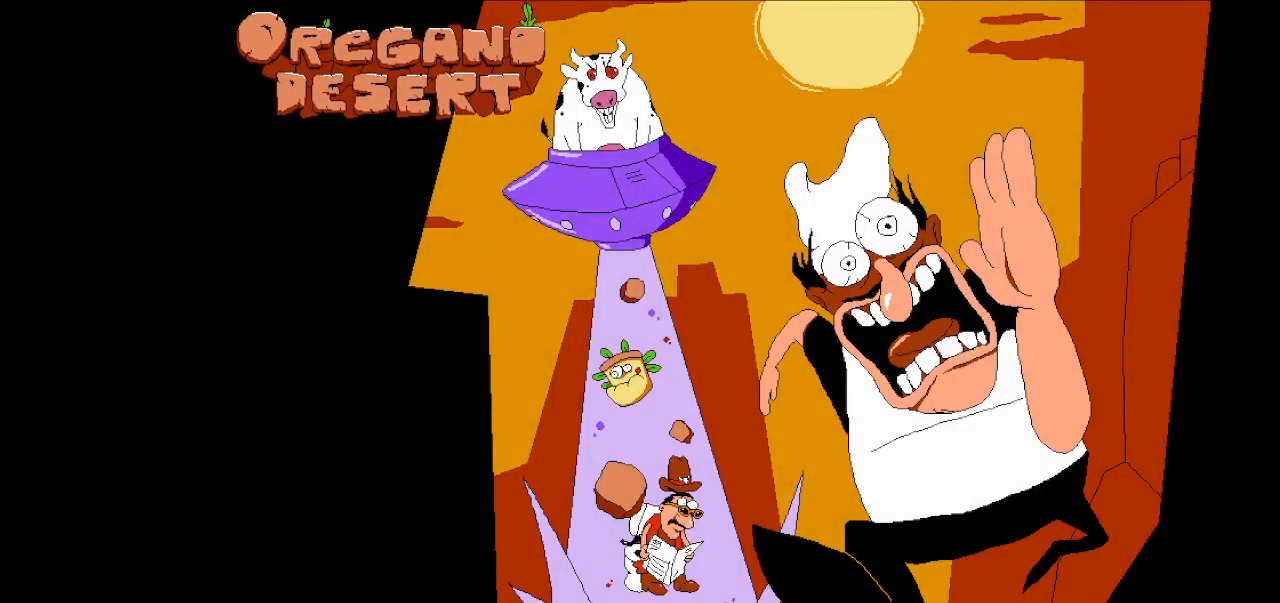
{"keys": [], "events": []}
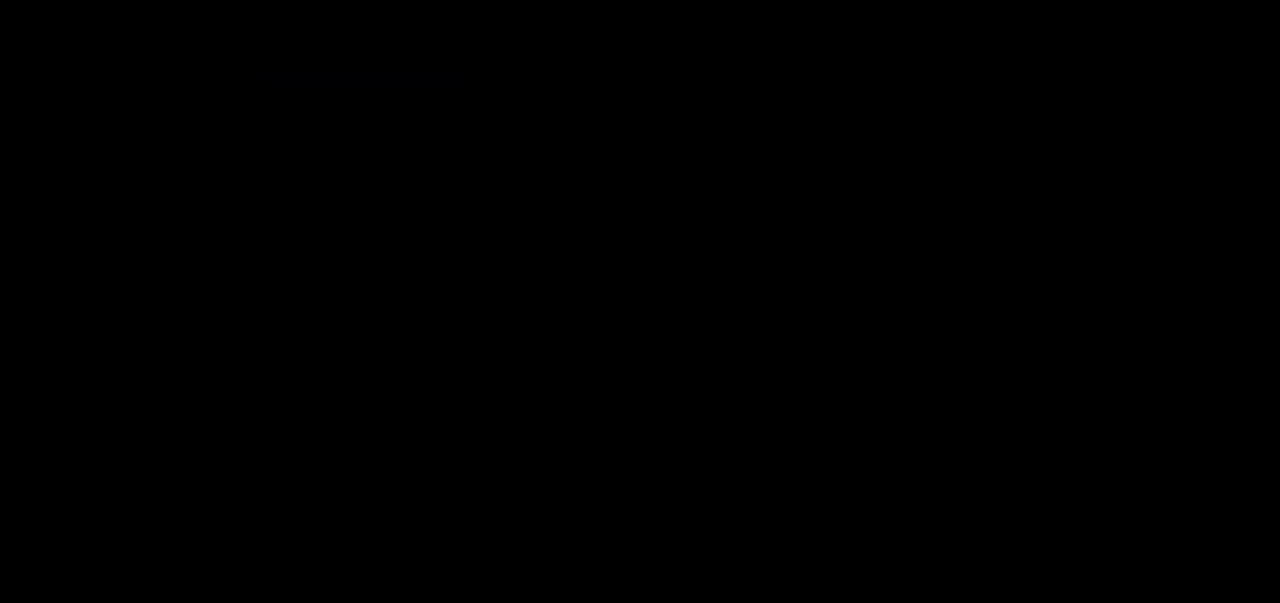
{"keys": [], "events": []}
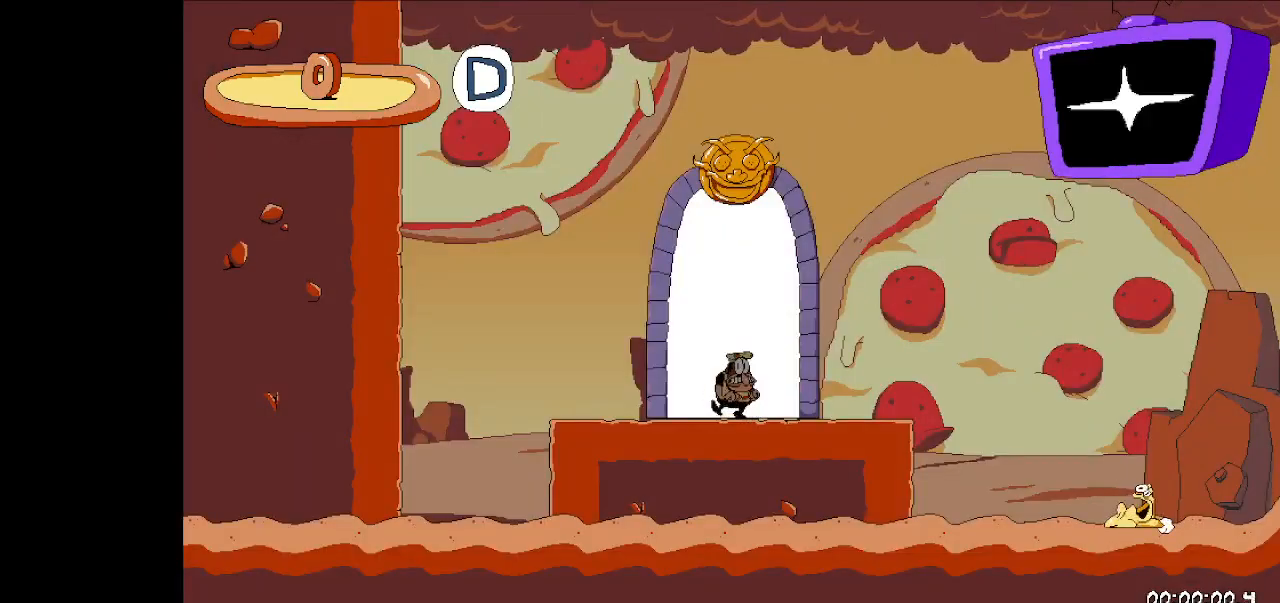
{"keys": ["dash", "down", "right", "run"], "events": [[167, "right", "down"], [233, "dash", "down"], [233, "down", "down"], [300, "run", "down"], [400, "dash", "up"], [467, "dash", "down"]]}
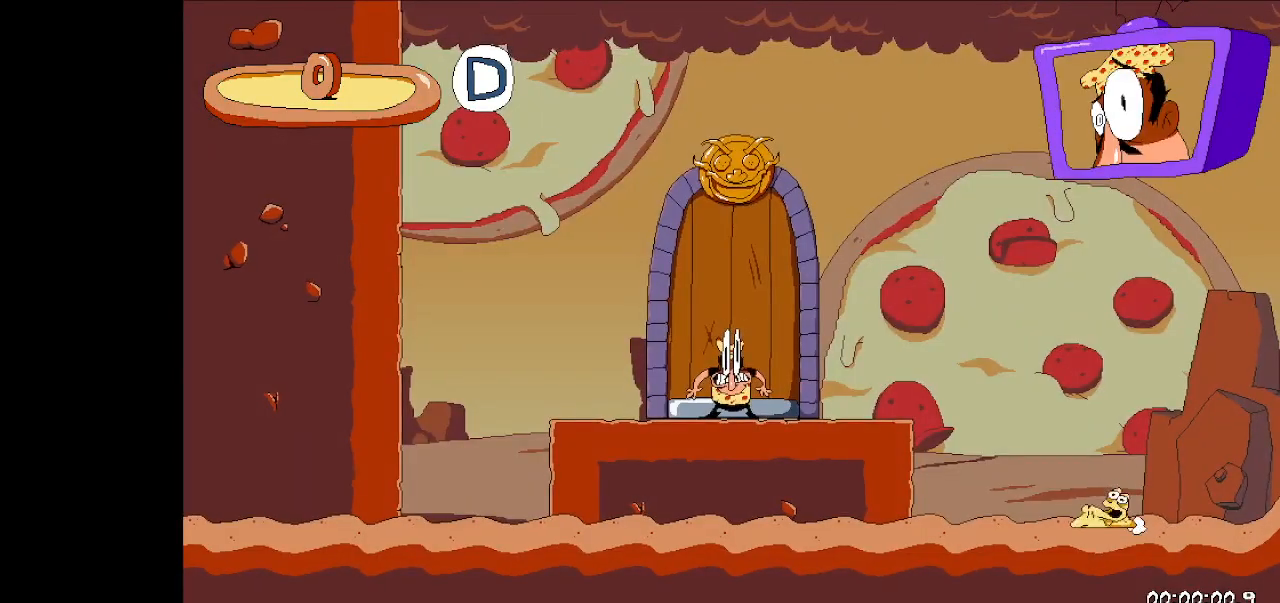
{"keys": ["down", "right", "run"], "events": [[100, "dash", "up"], [200, "dash", "down"], [333, "dash", "up"], [367, "dash", "down"], [467, "dash", "up"]]}
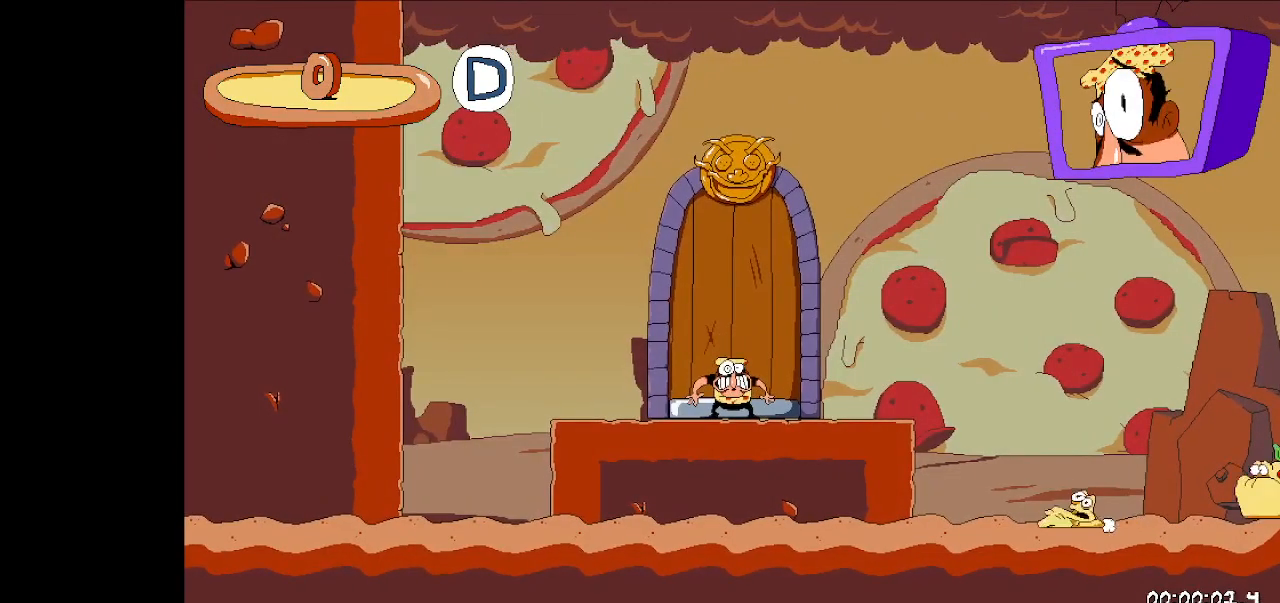
{"keys": ["right", "run"], "events": [[67, "dash", "down"], [167, "dash", "up"], [200, "dash", "down"], [333, "dash", "up"], [433, "down", "up"]]}
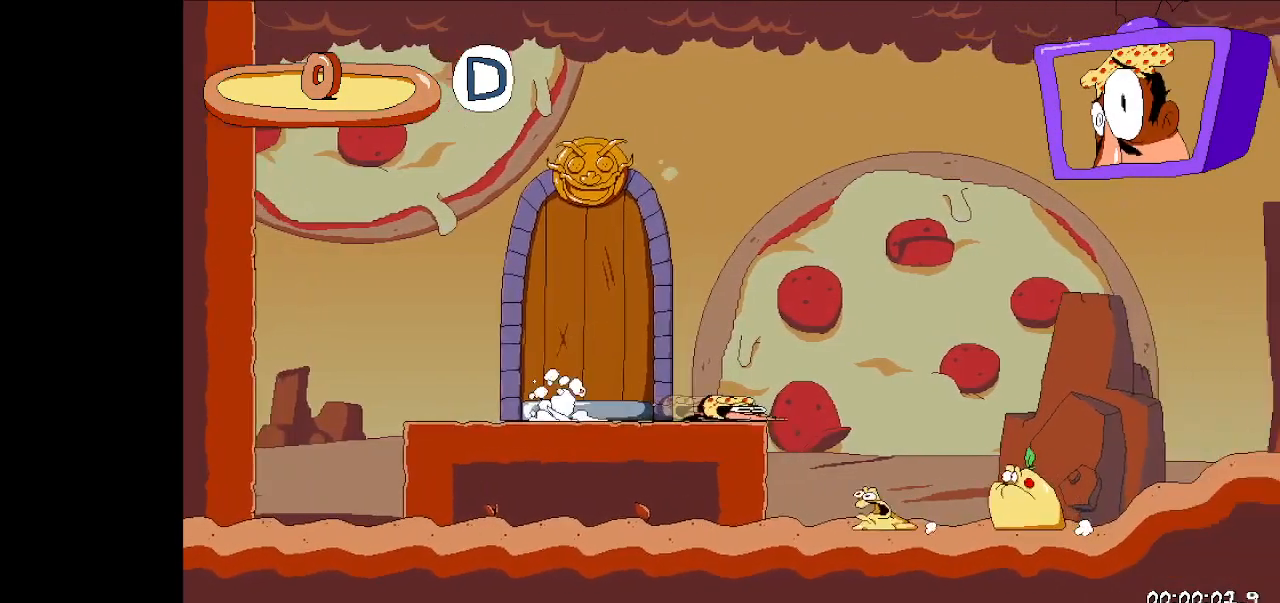
{"keys": ["right", "run"], "events": []}
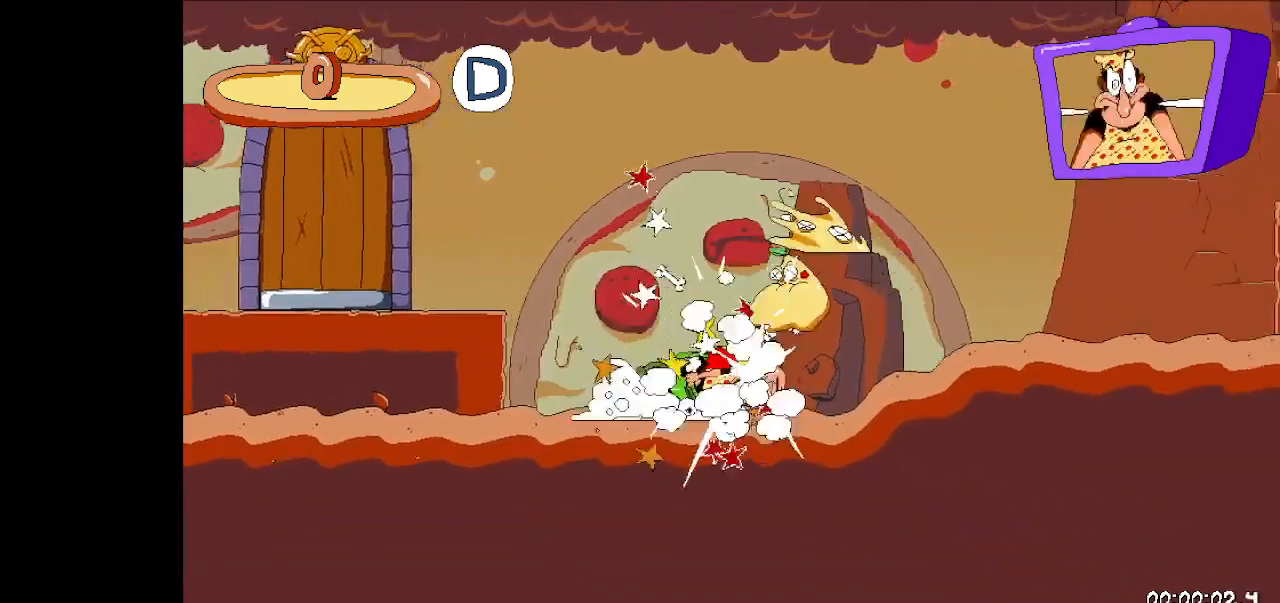
{"keys": ["right", "run"], "events": []}
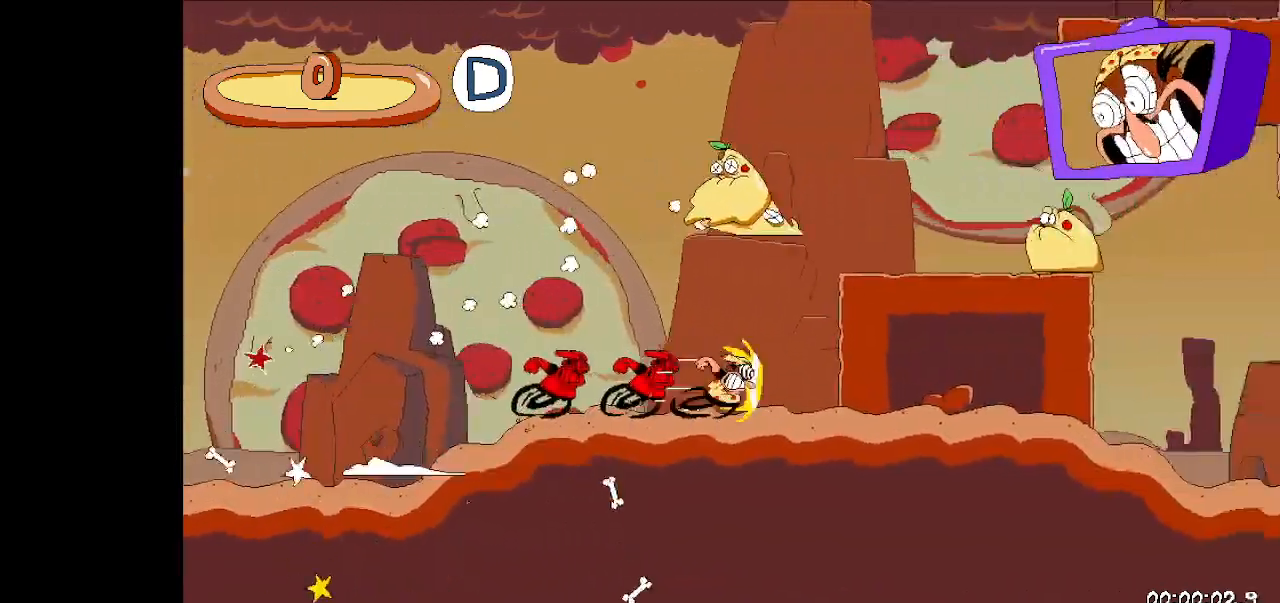
{"keys": ["right", "run"], "events": [[67, "jump", "down"], [167, "jump", "up"]]}
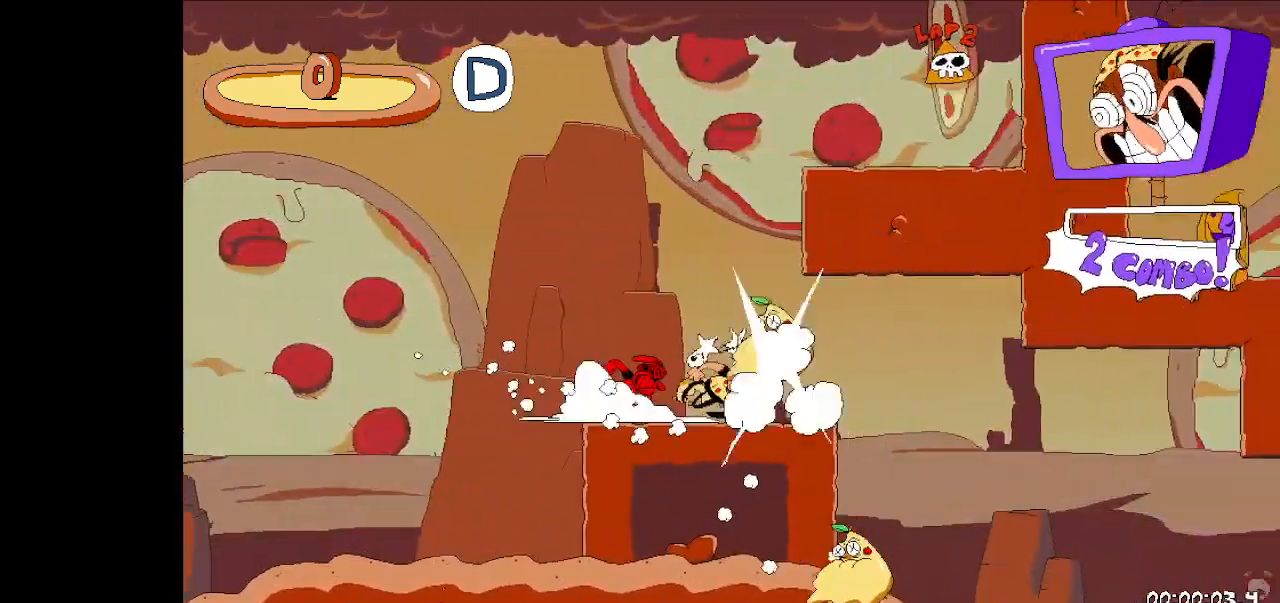
{"keys": ["right", "run"], "events": [[67, "down", "down"], [233, "down", "up"]]}
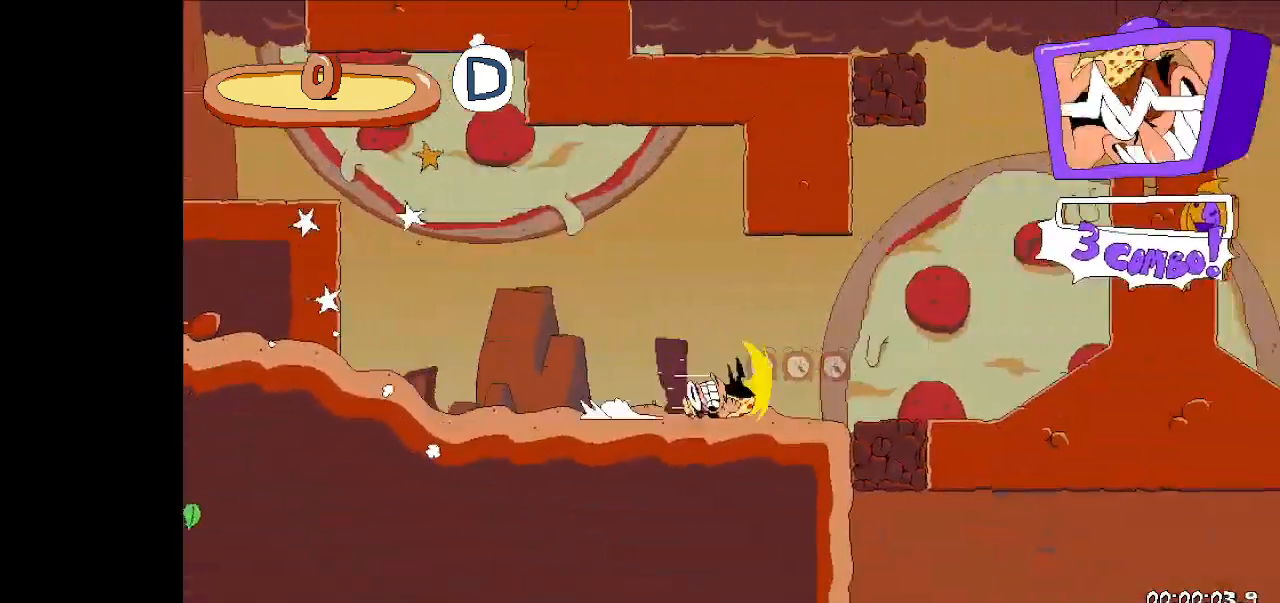
{"keys": ["right", "run"], "events": [[233, "jump", "down"], [433, "jump", "up"]]}
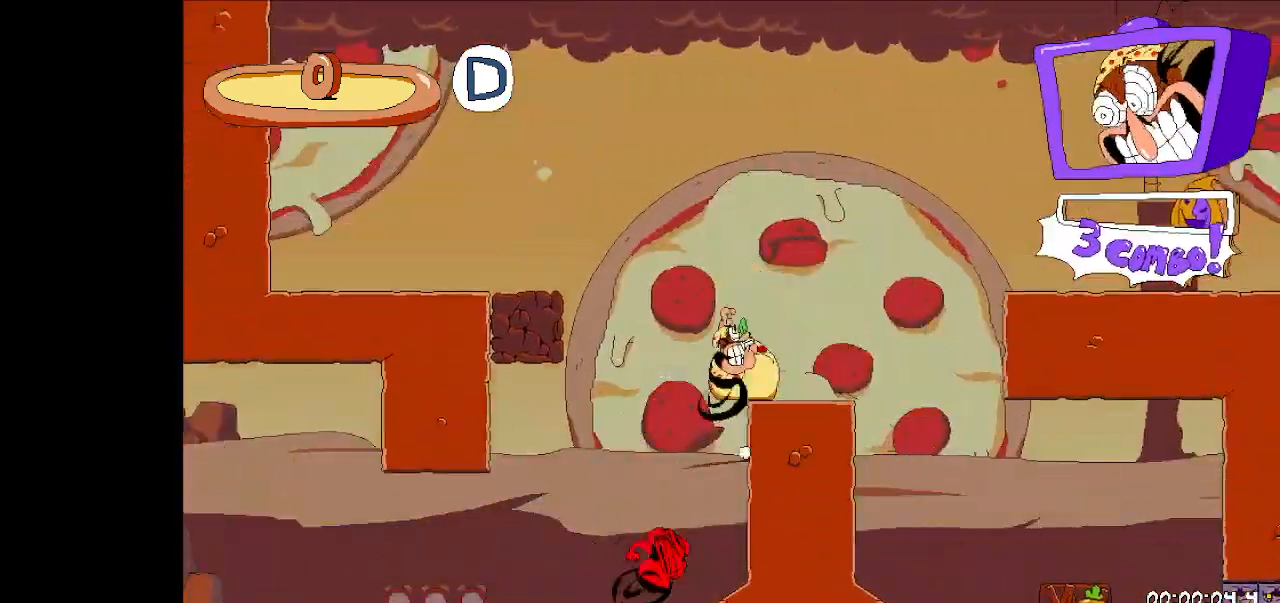
{"keys": ["right", "run"], "events": [[233, "jump", "down"], [433, "jump", "up"]]}
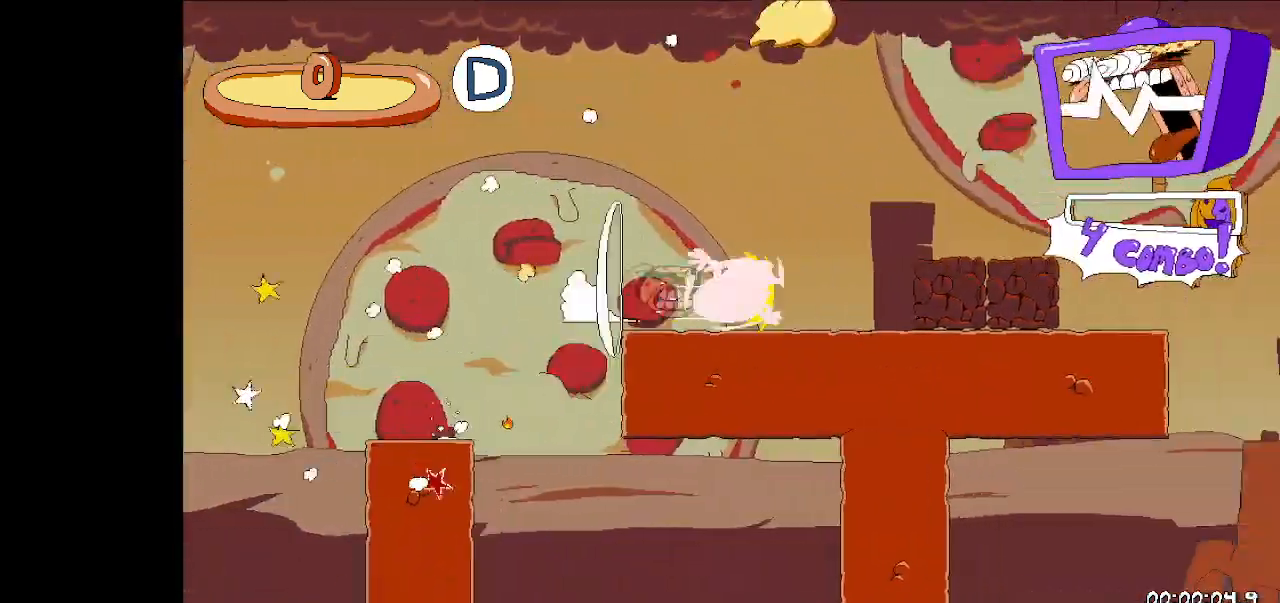
{"keys": ["right", "run"], "events": [[300, "down", "down"], [500, "down", "up"]]}
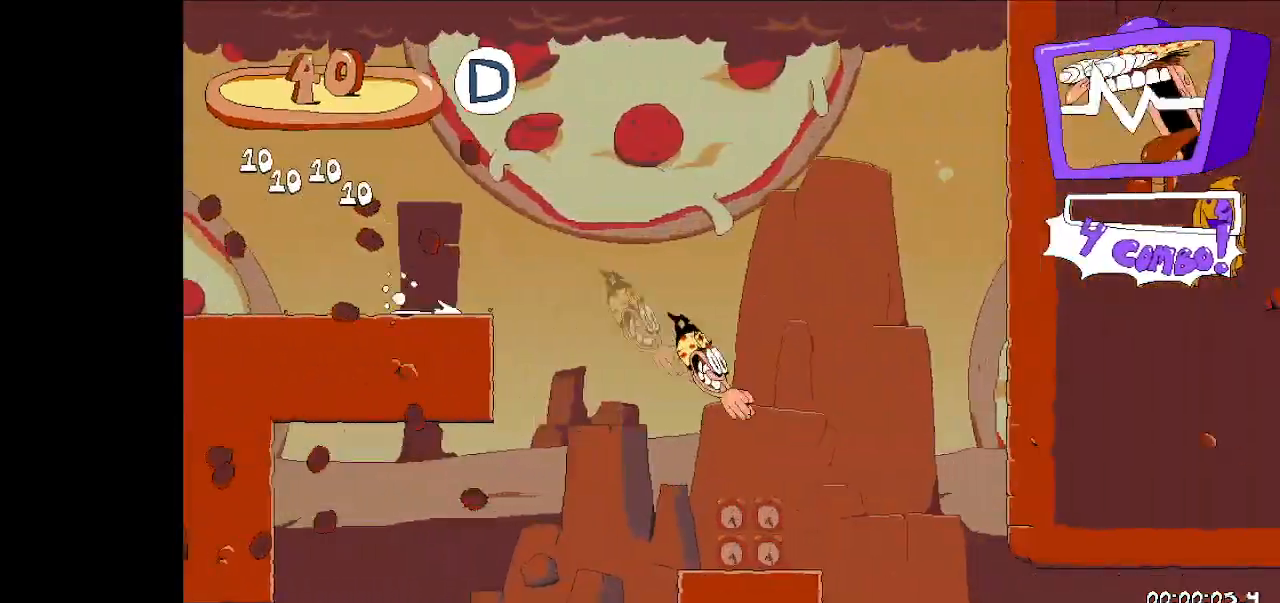
{"keys": ["right", "run"], "events": []}
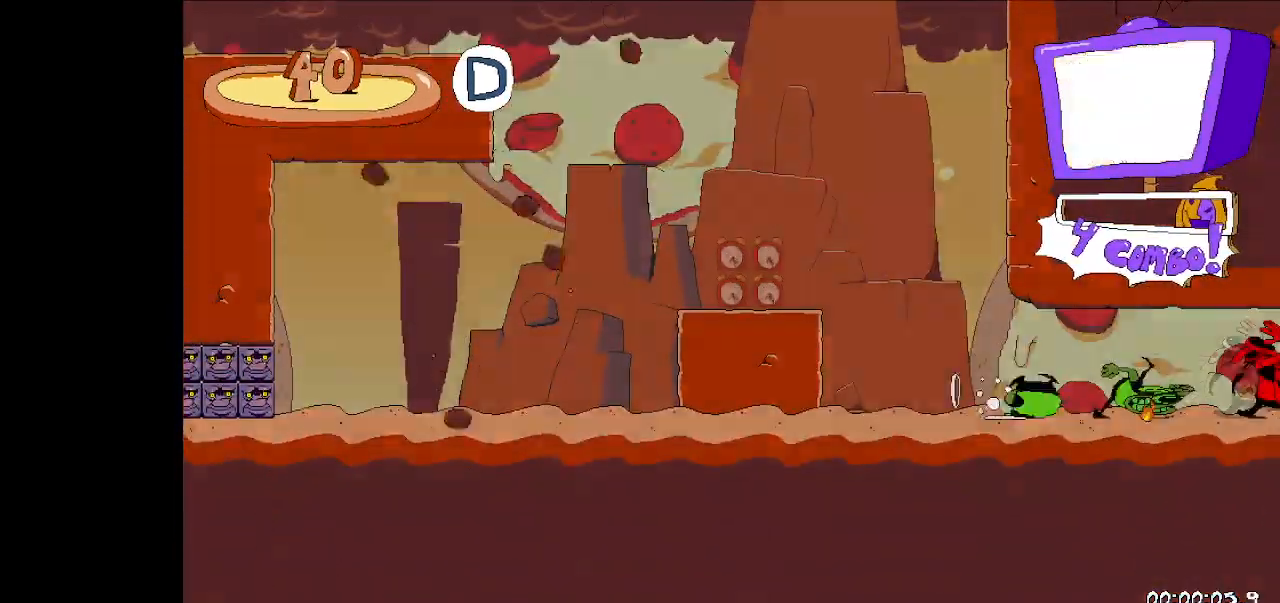
{"keys": ["jump", "right", "run"], "events": [[433, "jump", "down"]]}
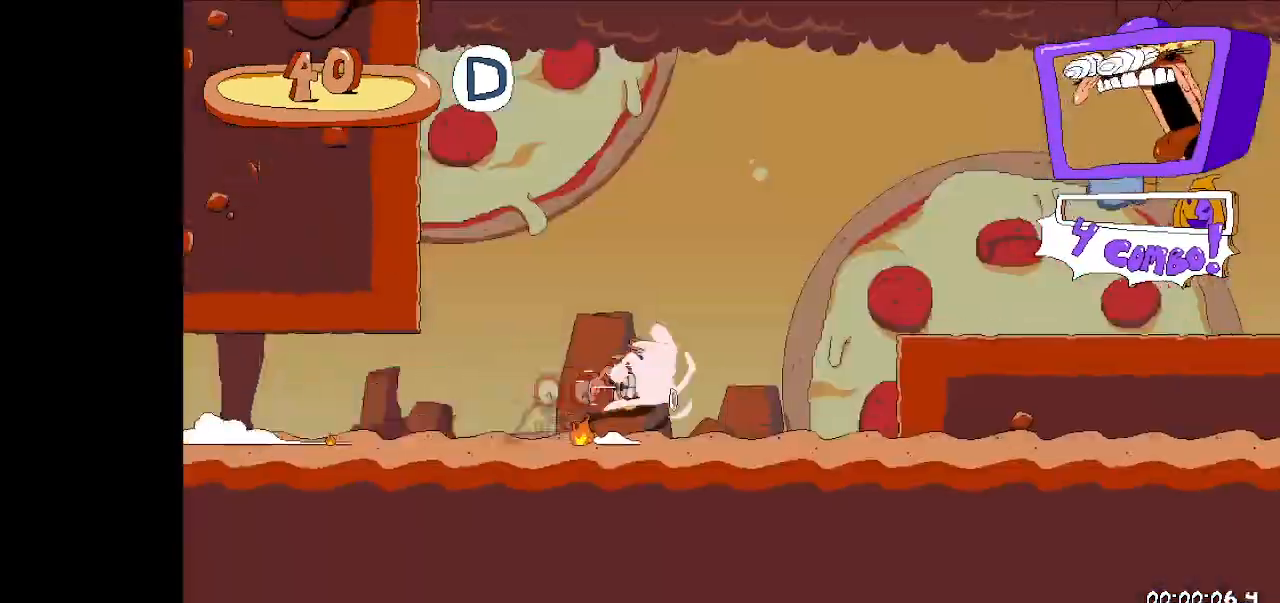
{"keys": ["jump", "right", "run"], "events": [[67, "jump", "up"], [300, "jump", "down"]]}